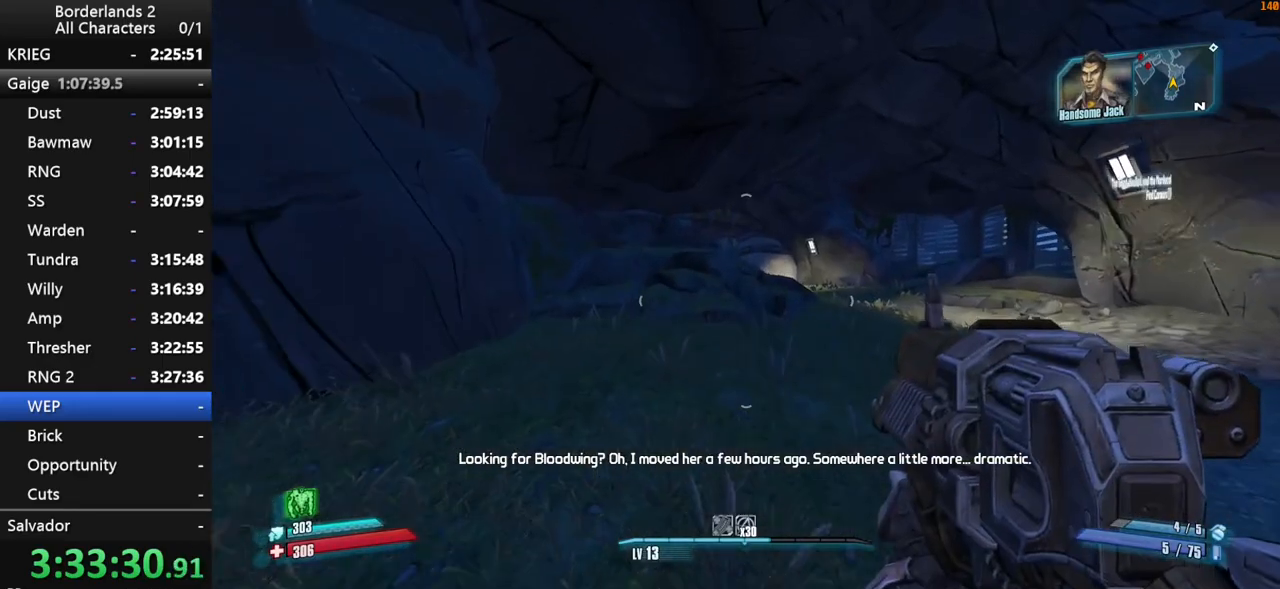
Gameplay with keyboard and mouse; each line is a JSON object with the keys and mouse buttons held at the frame after it. "events" lists presses ("down") and releases ("up") of "1", "2", "3", "4", "a", "b", "c", "ctrl", "d", "down", "e", "end", "escape", "f", "g", "left", "q", "r", "return", "right", "s", "shift", "space", "t", "tab", "up", "v", "w", "x", "y", "z", "mouse_left", "mouse_middle", "mouse_right", "mouse_wheel_up" and "mouse_wheel_down" between this image and that frame as [ms after this image, input, new state], when the widget could be followed in between. "mouse_left", "mouse_middle", "mouse_right", "mouse_wheel_up", "mouse_wheel_down" = the "left", "middle", "right", "wheel_up", "wheel_down" buttons of the "mouse" list. No other keys are recorded. "mouse_move" is the direction in which the mouse moves at that frame (one of eight, or "still"), when it could be read. Not read: other_keys.
{"keys": ["d", "w"], "mouse": [], "mouse_move": "still", "events": [[400, "d", "down"]]}
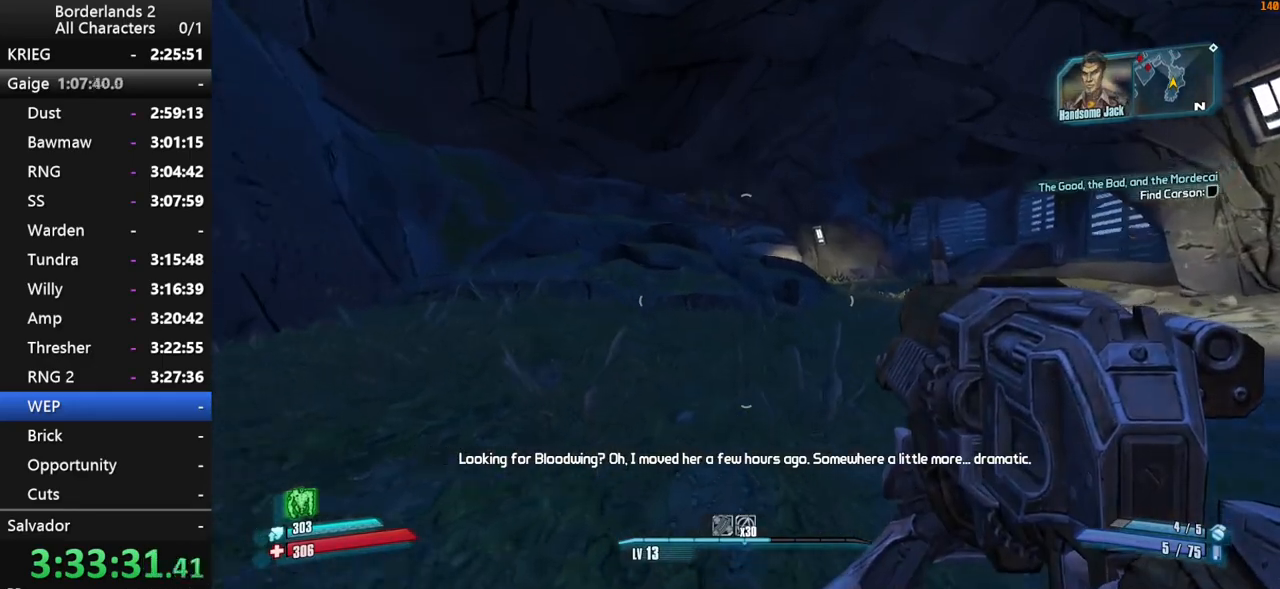
{"keys": ["w"], "mouse": [], "mouse_move": "still", "events": [[184, "d", "up"]]}
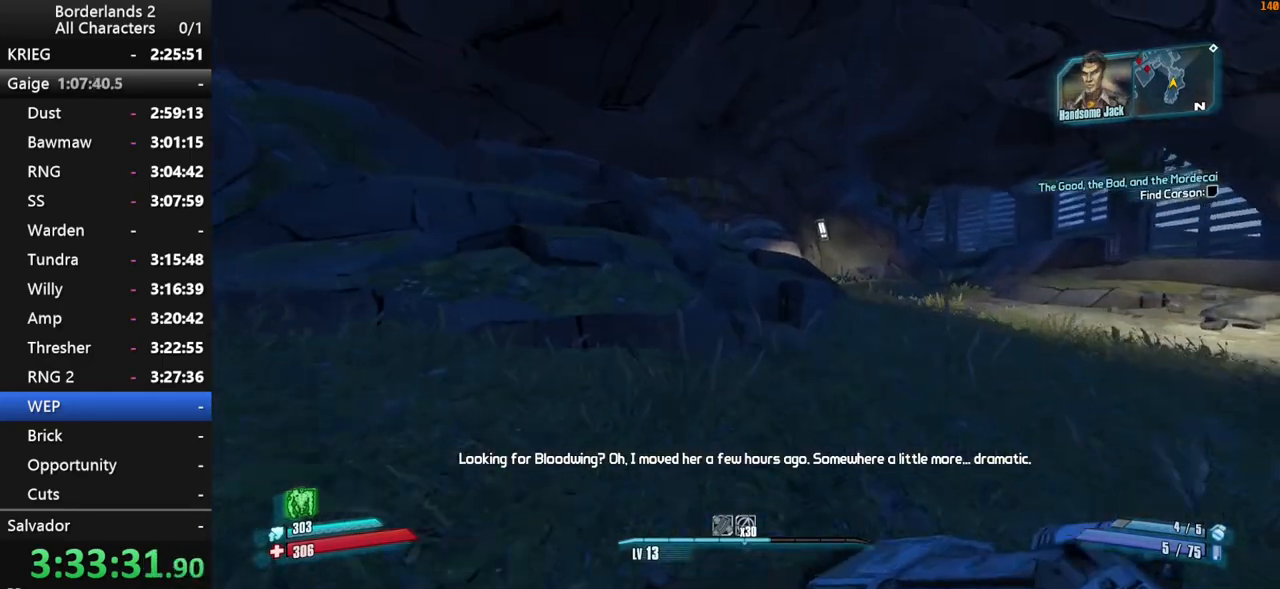
{"keys": ["d", "shift", "w"], "mouse": [], "mouse_move": "still", "events": [[100, "space", "down"], [200, "shift", "down"], [300, "d", "down"], [484, "space", "up"]]}
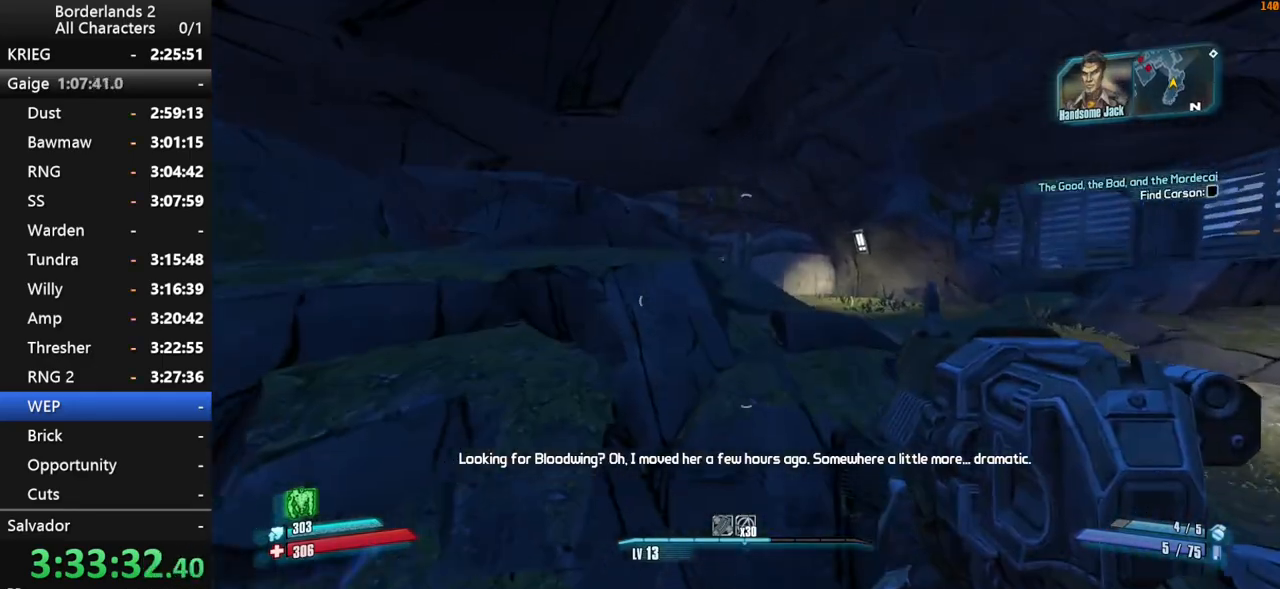
{"keys": ["w"], "mouse": [], "mouse_move": "right", "events": [[34, "d", "up"], [450, "shift", "up"]]}
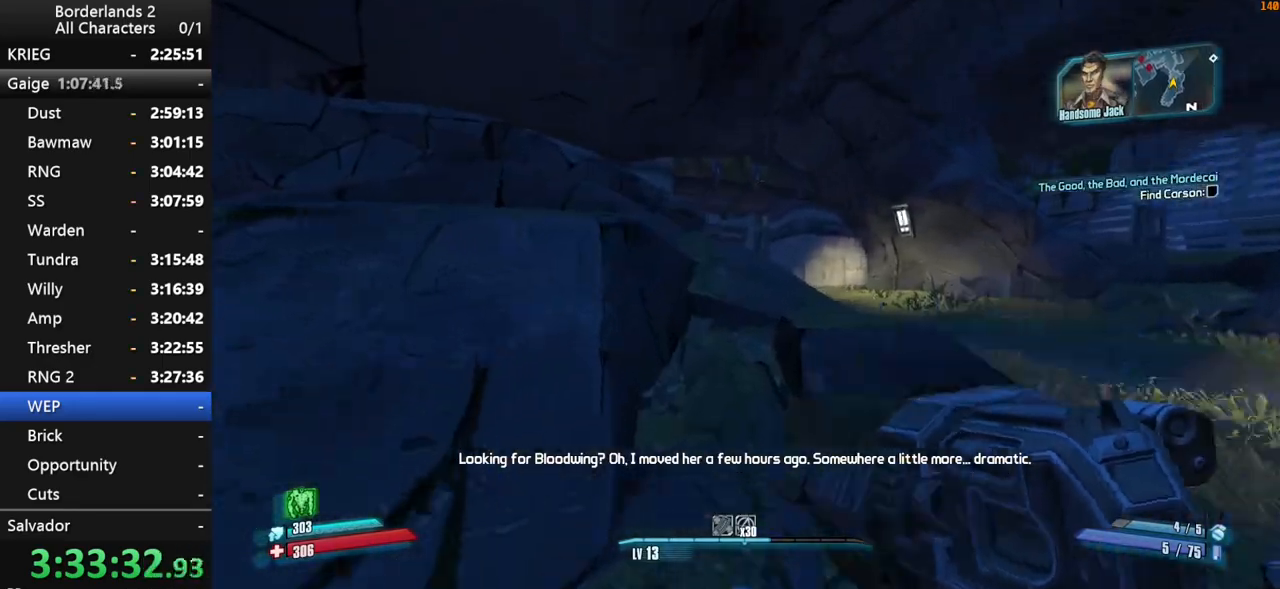
{"keys": ["d", "w"], "mouse": [], "mouse_move": "still", "events": [[84, "space", "down"], [184, "space", "up"], [417, "d", "down"]]}
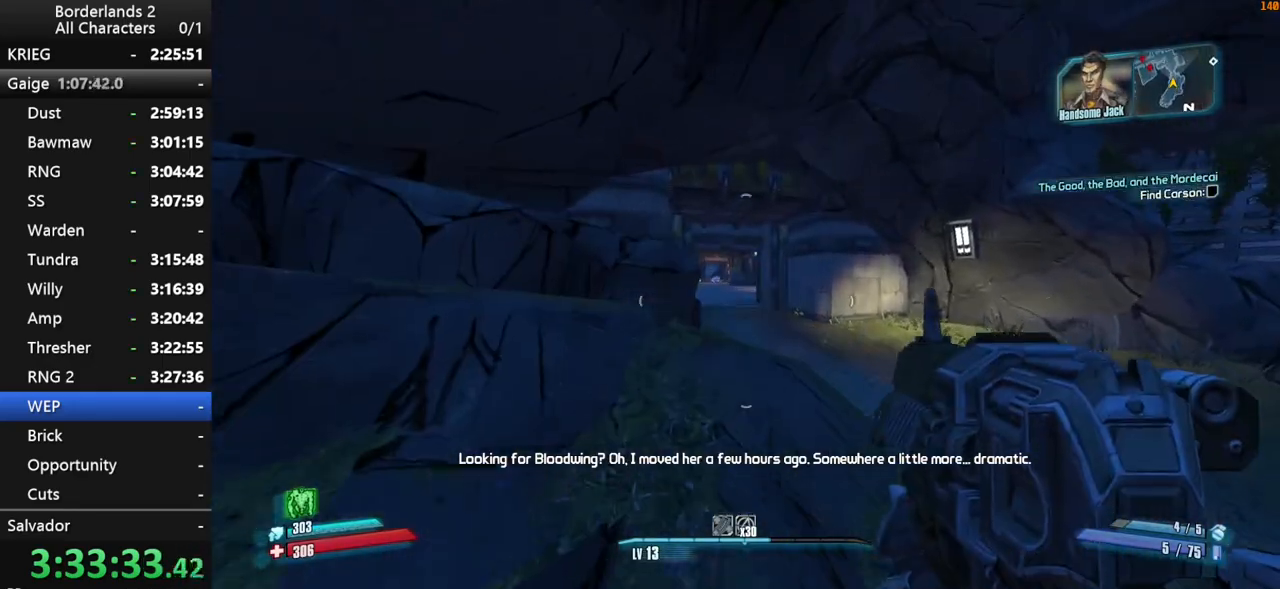
{"keys": ["w"], "mouse": [], "mouse_move": "still", "events": [[100, "d", "up"]]}
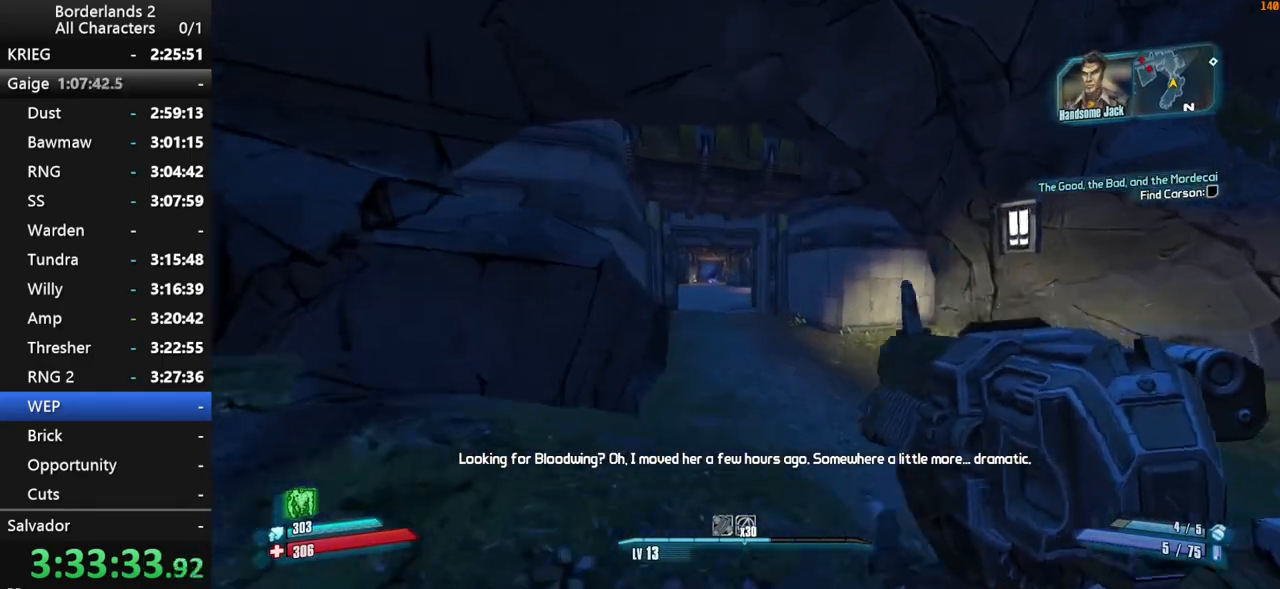
{"keys": ["w"], "mouse": [], "mouse_move": "still", "events": []}
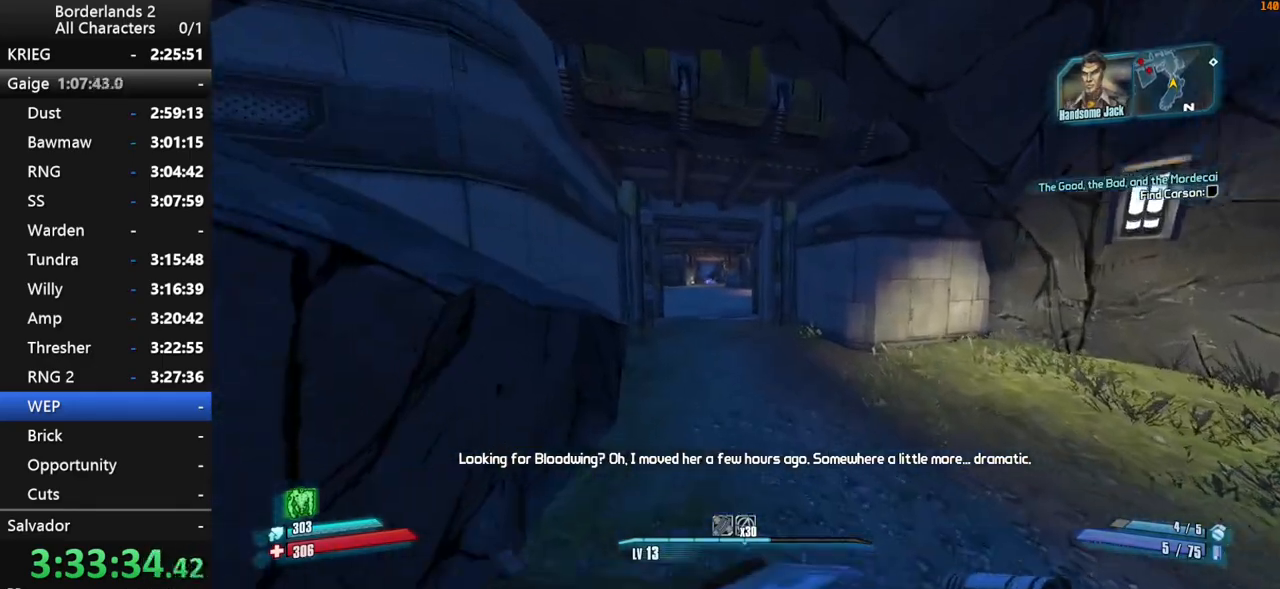
{"keys": ["g", "w"], "mouse": [], "mouse_move": "right", "events": [[417, "g", "down"]]}
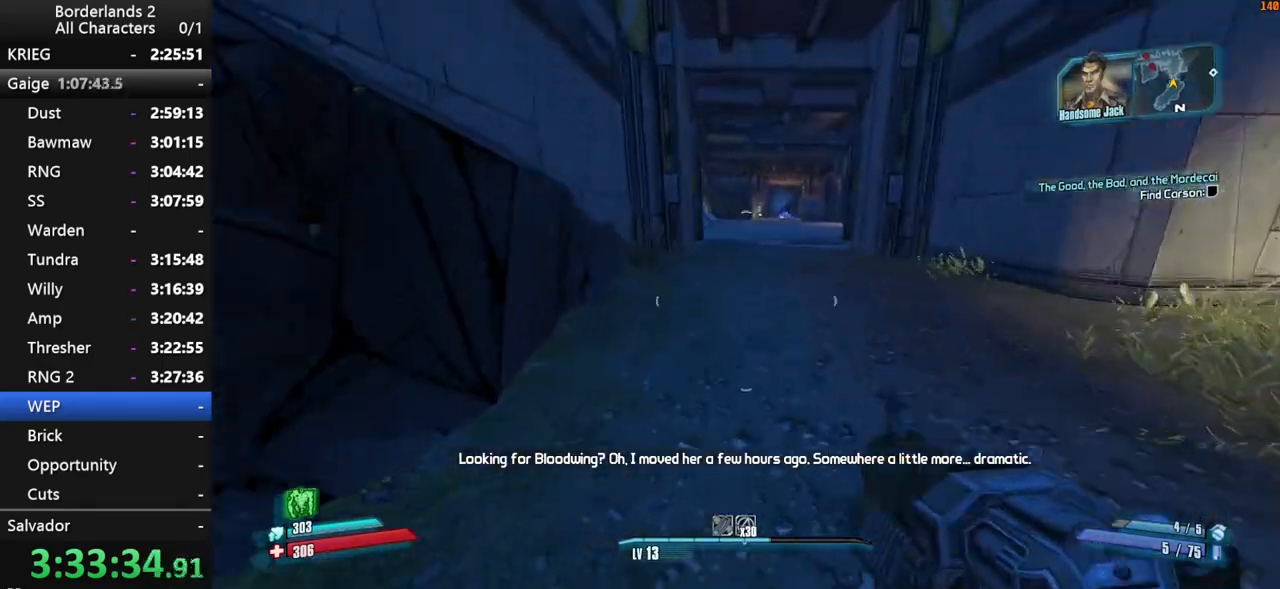
{"keys": ["w"], "mouse": [], "mouse_move": "still", "events": [[17, "g", "up"]]}
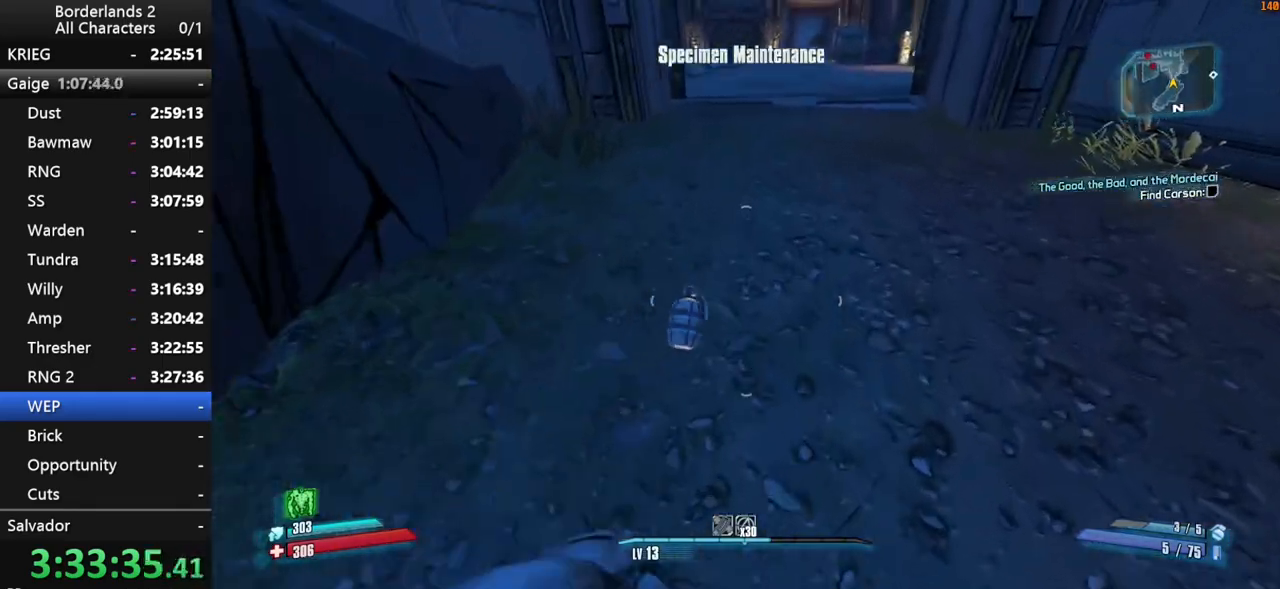
{"keys": ["w"], "mouse": [], "mouse_move": "left", "events": []}
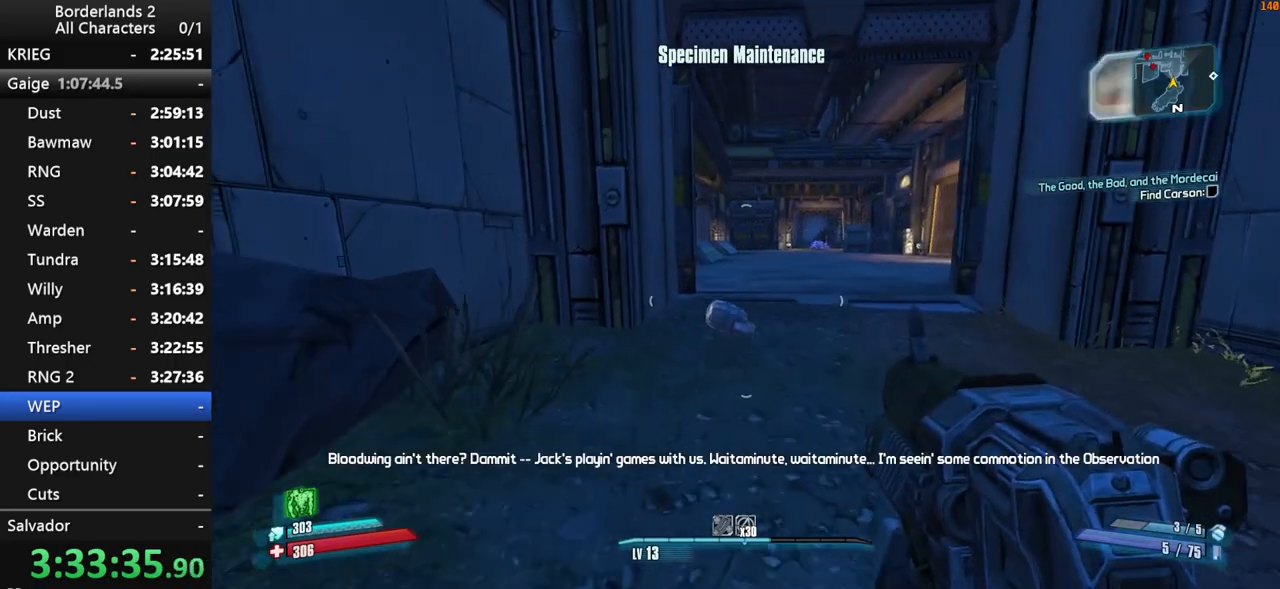
{"keys": ["shift", "w"], "mouse": [], "mouse_move": "still", "events": [[84, "shift", "down"]]}
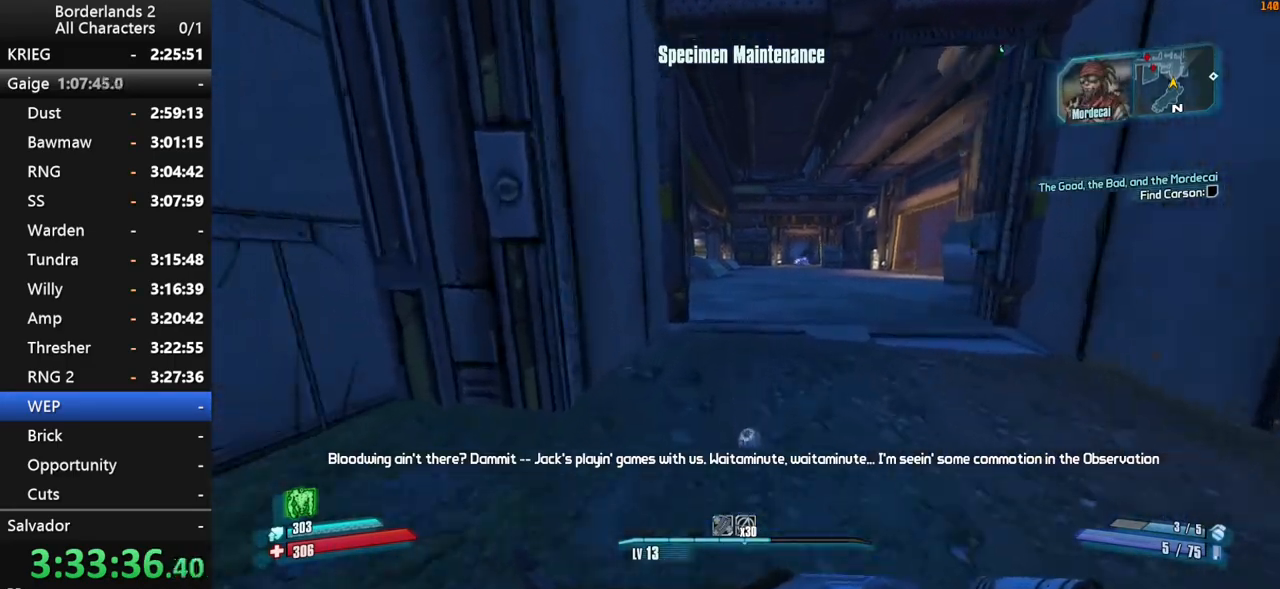
{"keys": ["w"], "mouse": [], "mouse_move": "still", "events": [[334, "shift", "up"]]}
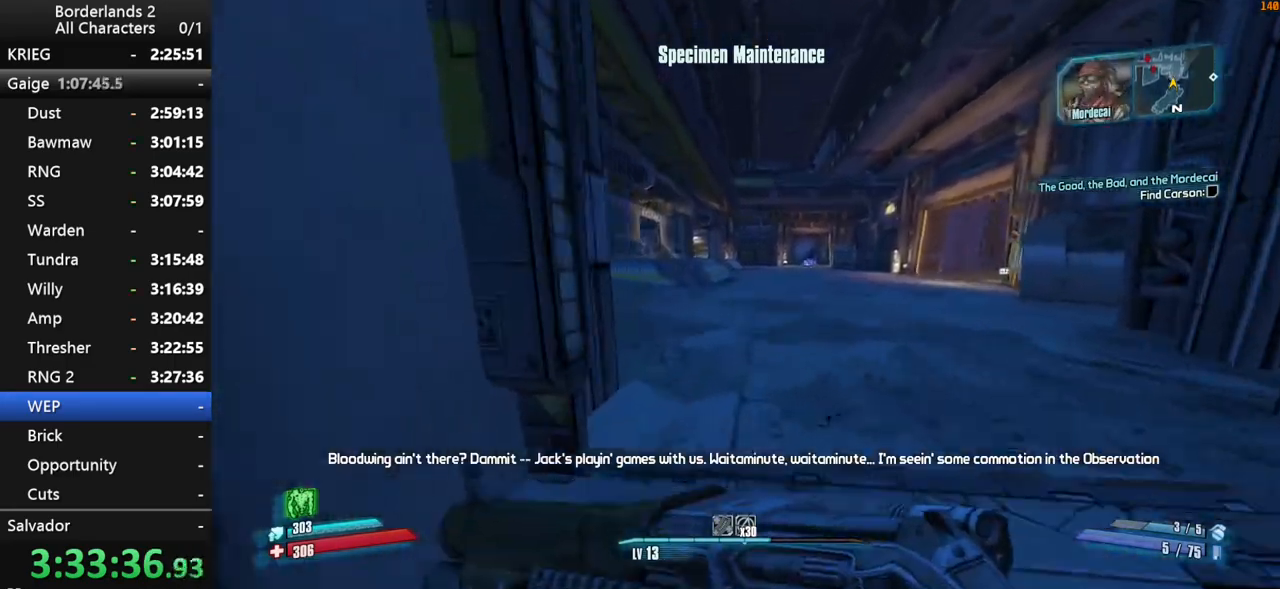
{"keys": ["shift", "space", "w"], "mouse": [], "mouse_move": "still", "events": [[217, "shift", "down"], [267, "space", "down"]]}
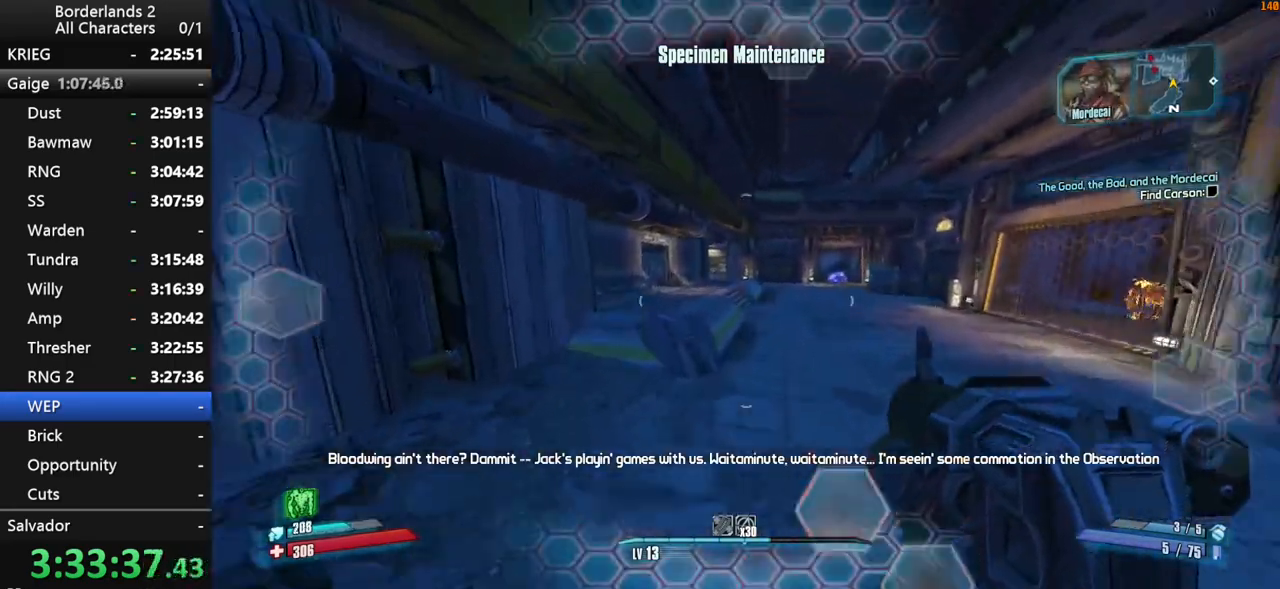
{"keys": ["a", "shift", "w"], "mouse": [], "mouse_move": "still", "events": [[184, "space", "up"], [367, "a", "down"]]}
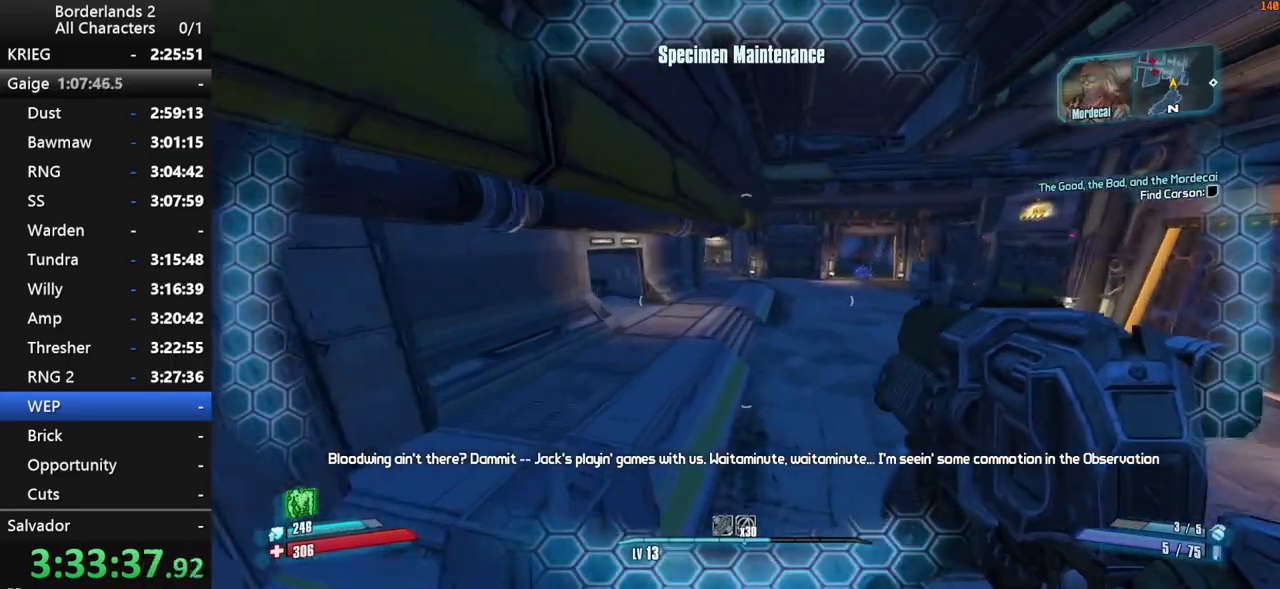
{"keys": ["a", "w"], "mouse": [], "mouse_move": "right", "events": [[484, "shift", "up"]]}
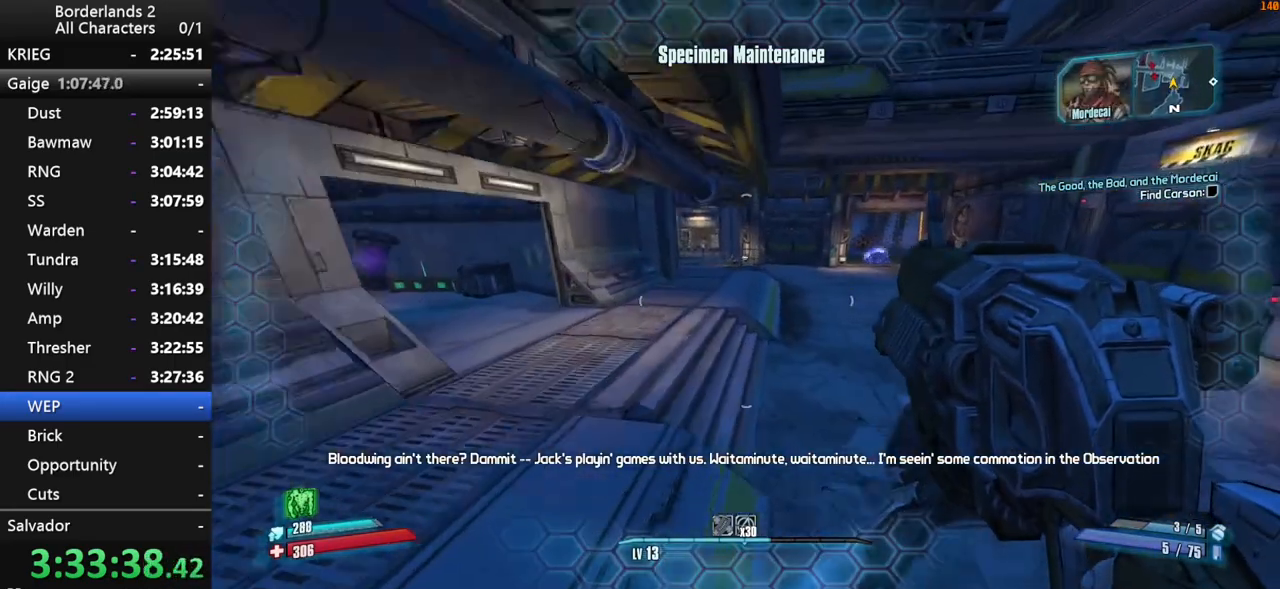
{"keys": ["w"], "mouse": [], "mouse_move": "still", "events": [[67, "a", "up"]]}
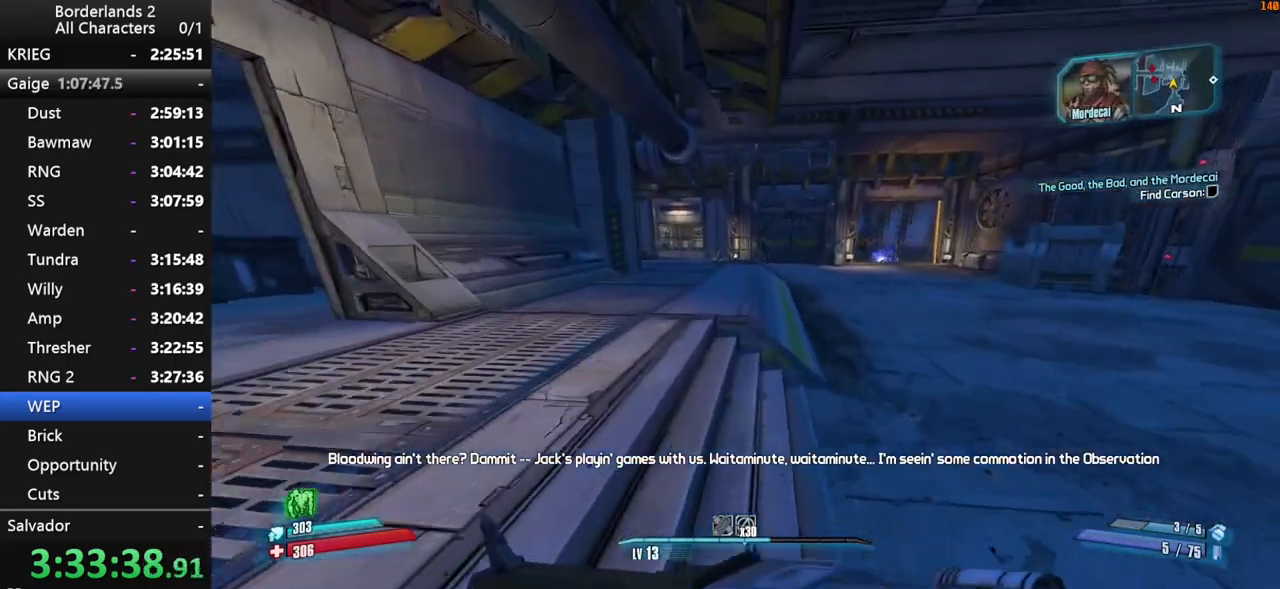
{"keys": ["a", "shift", "w"], "mouse": [], "mouse_move": "still", "events": [[184, "space", "down"], [234, "shift", "down"], [317, "a", "down"], [467, "space", "up"]]}
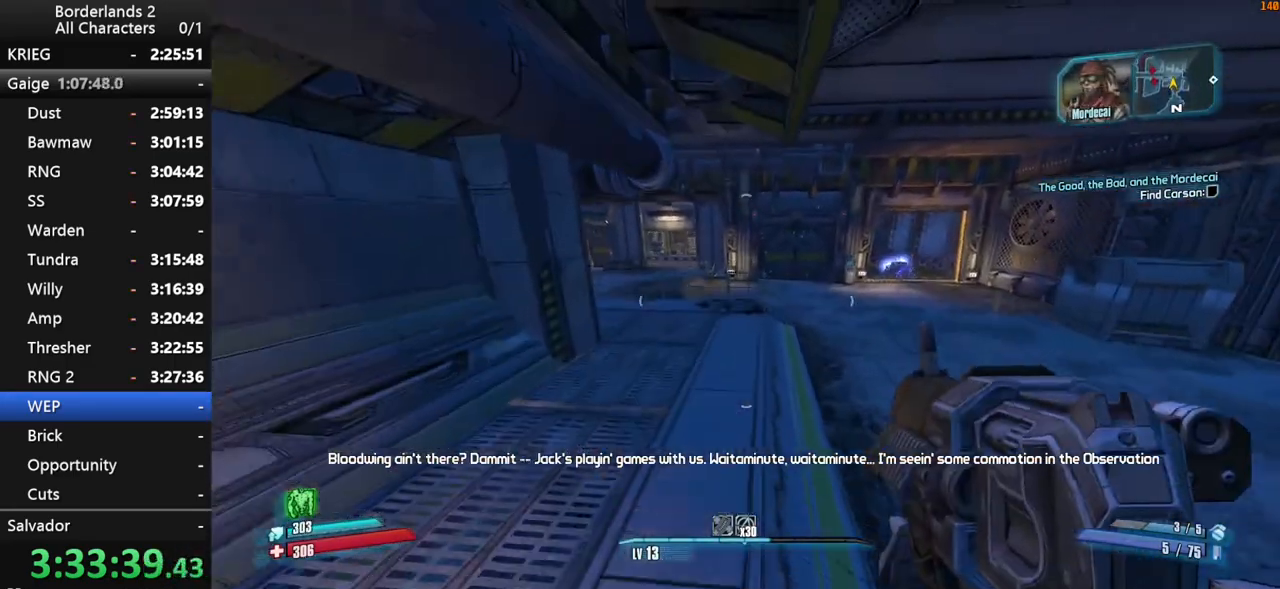
{"keys": ["a", "shift", "w"], "mouse": [], "mouse_move": "right", "events": [[17, "a", "up"], [334, "a", "down"]]}
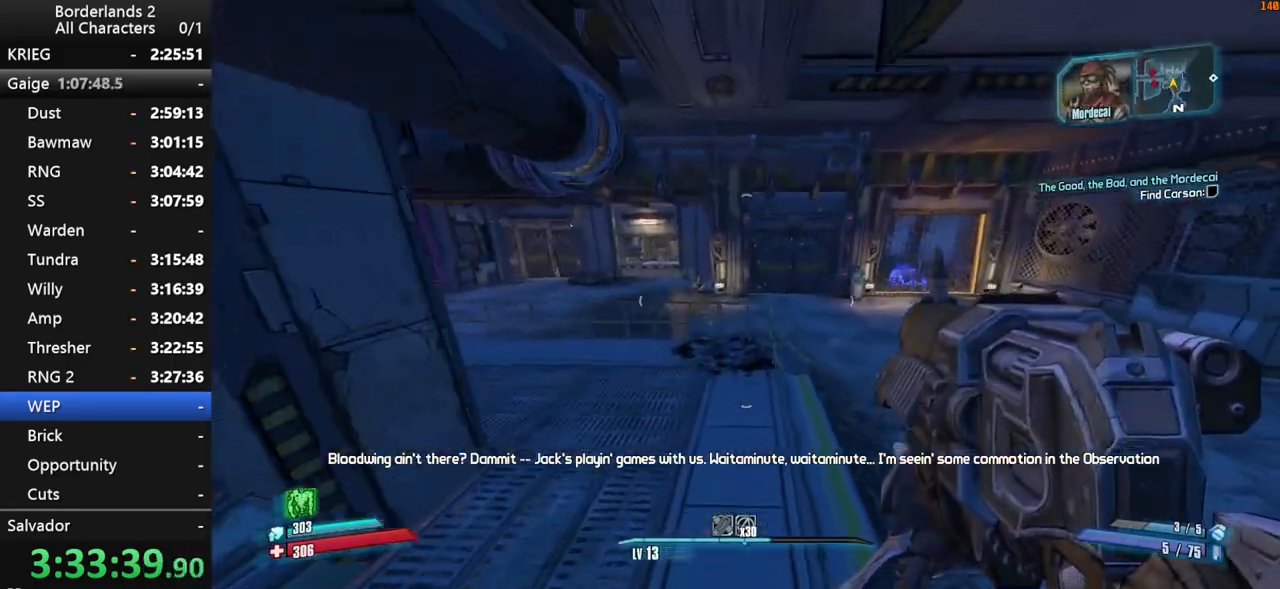
{"keys": ["w"], "mouse": [], "mouse_move": "down-right", "events": [[350, "a", "up"], [350, "shift", "up"]]}
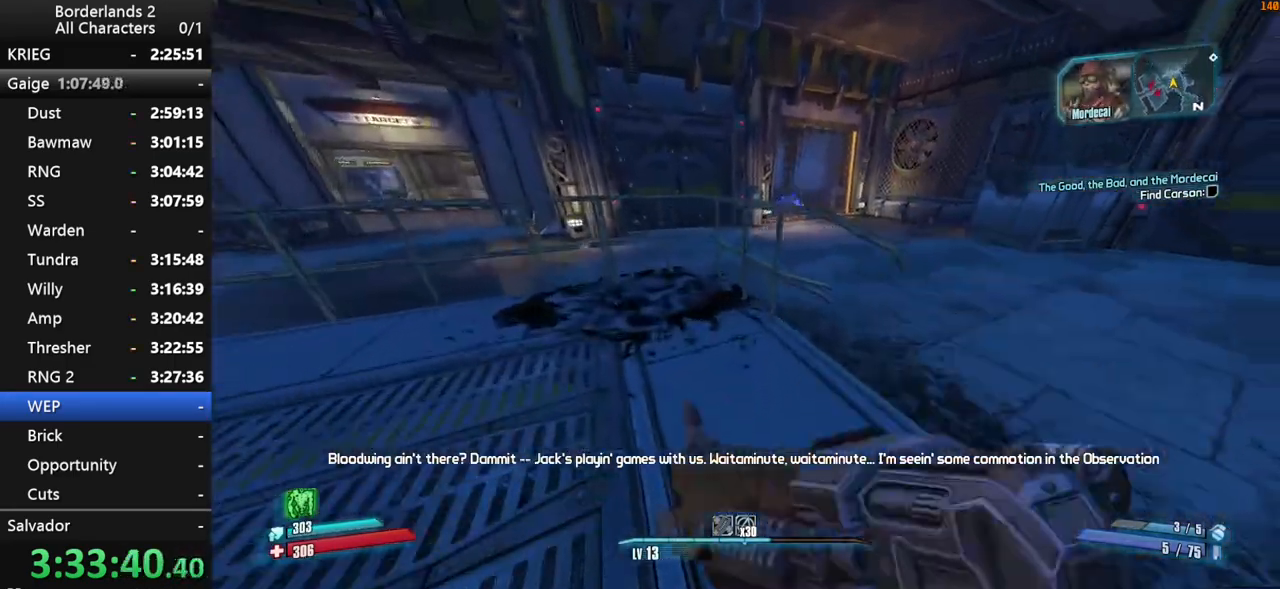
{"keys": [], "mouse": [], "mouse_move": "still", "events": [[284, "g", "down"], [284, "w", "up"], [367, "g", "up"]]}
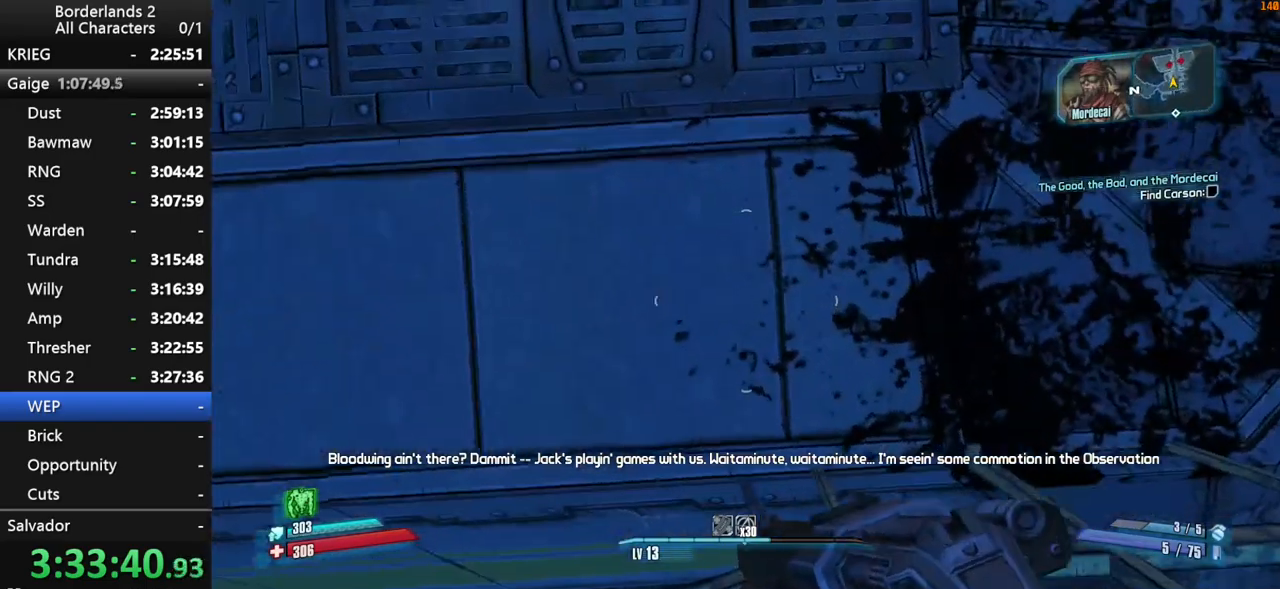
{"keys": [], "mouse": [], "mouse_move": "still", "events": []}
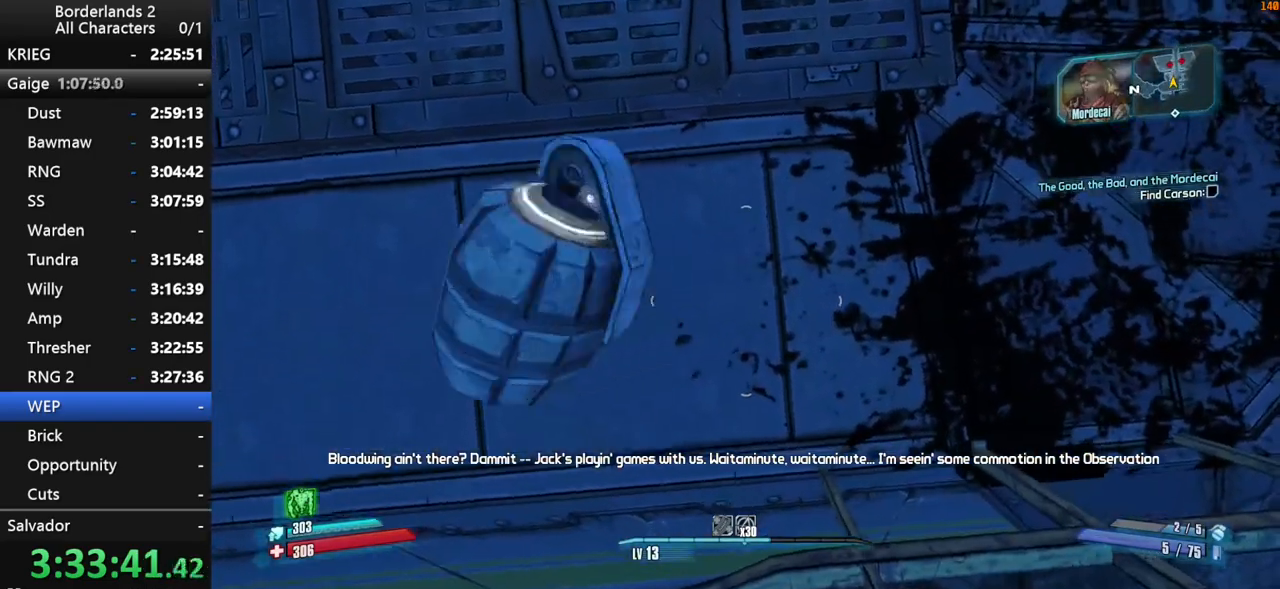
{"keys": [], "mouse": [], "mouse_move": "still", "events": [[34, "a", "down"], [34, "s", "down"], [67, "a", "up"], [67, "s", "up"]]}
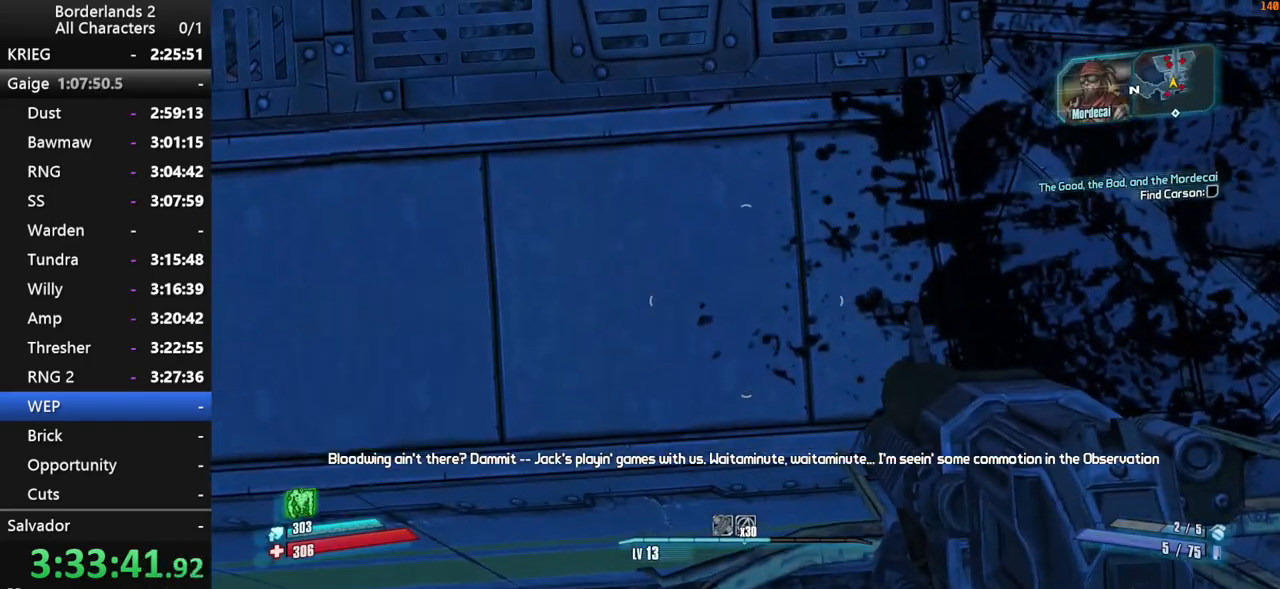
{"keys": [], "mouse": [], "mouse_move": "still", "events": []}
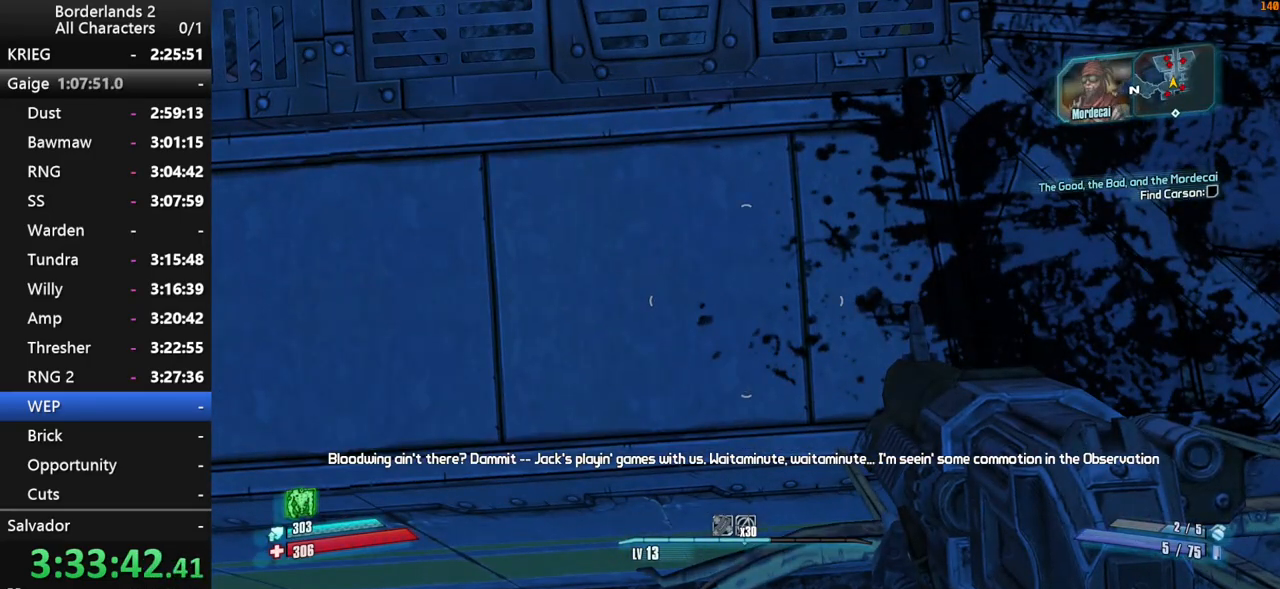
{"keys": ["w"], "mouse": [], "mouse_move": "left", "events": [[284, "space", "down"], [334, "space", "up"], [384, "w", "down"]]}
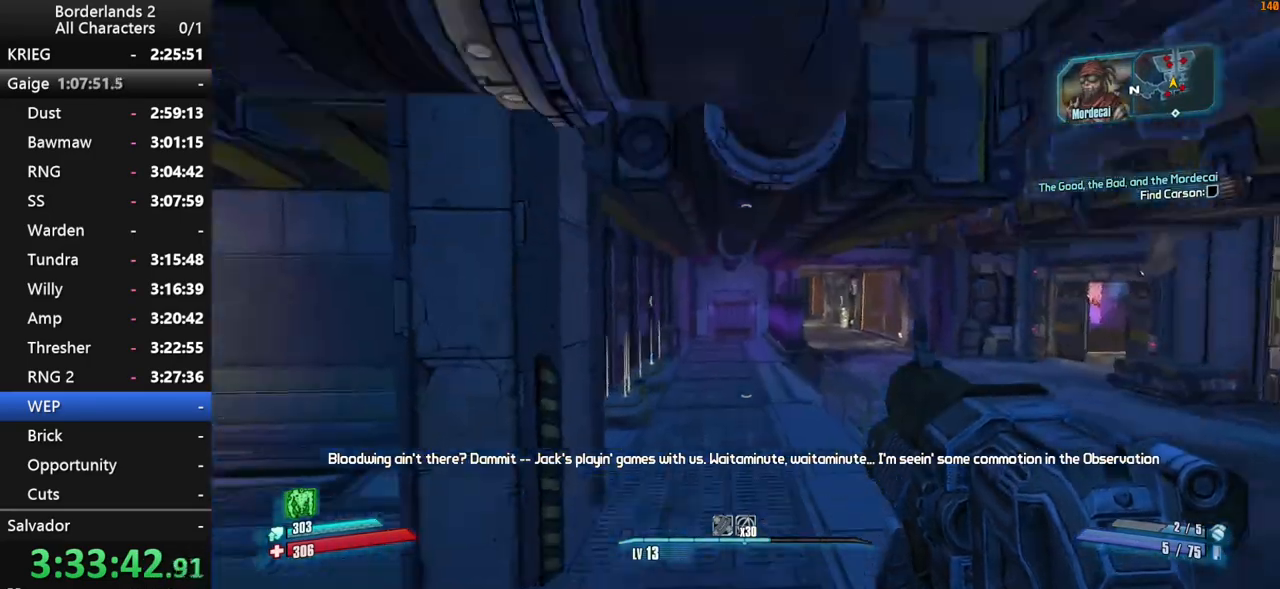
{"keys": ["a", "w"], "mouse": [], "mouse_move": "down", "events": [[400, "a", "down"]]}
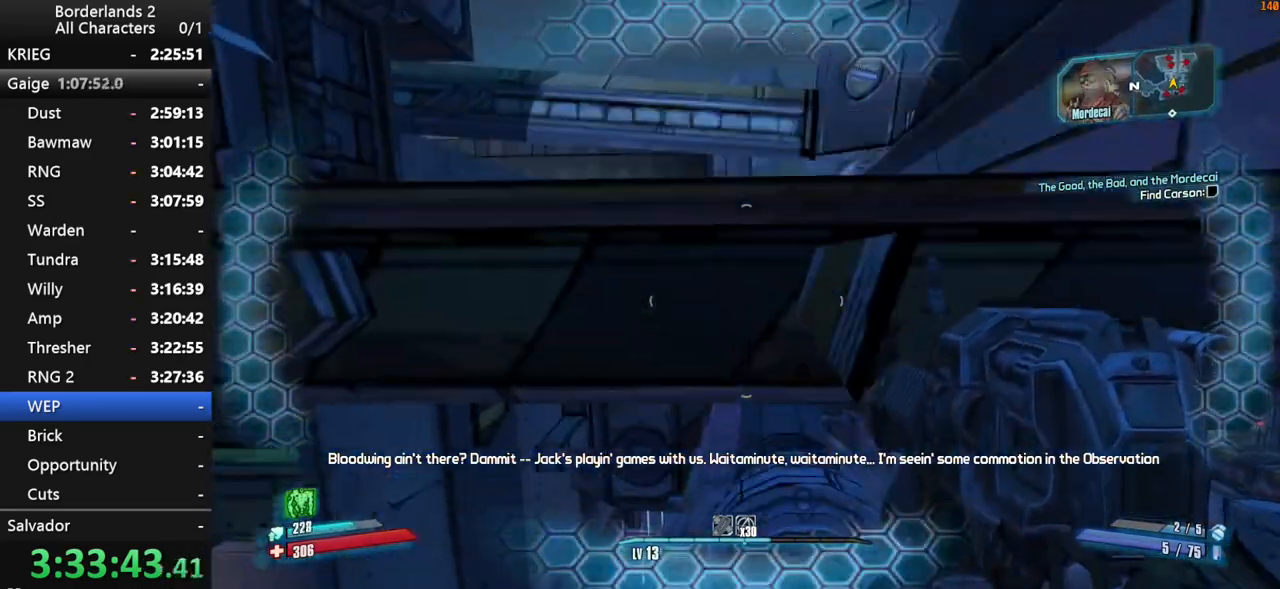
{"keys": ["a", "w"], "mouse": [], "mouse_move": "still", "events": [[84, "a", "up"], [467, "a", "down"]]}
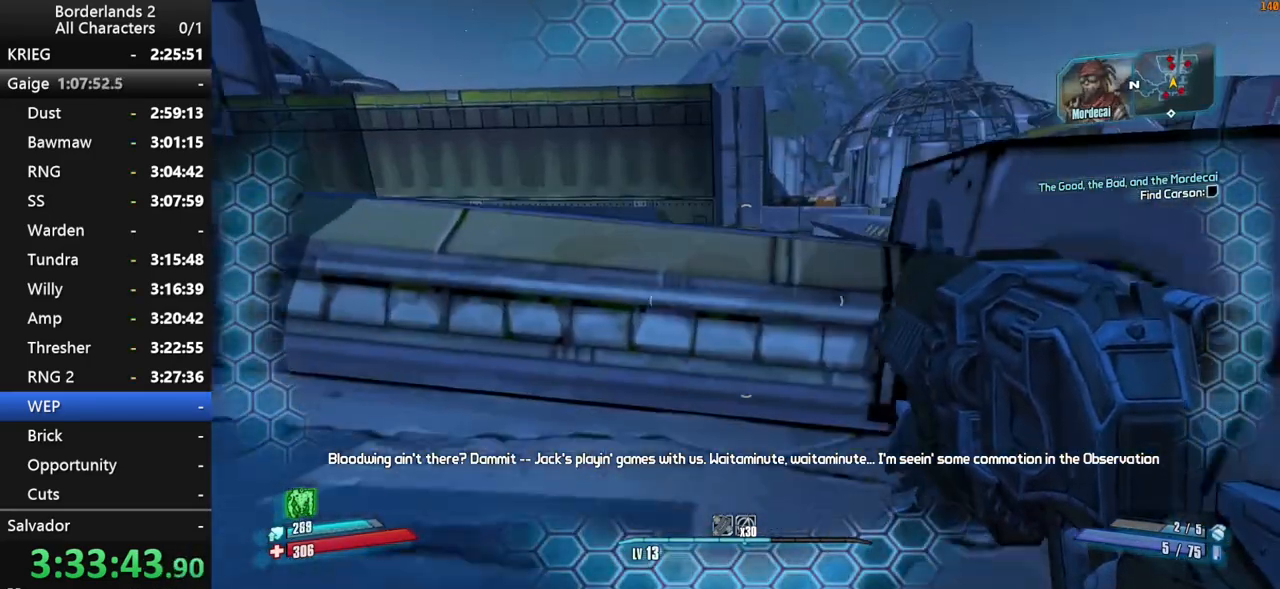
{"keys": ["shift", "w"], "mouse": [], "mouse_move": "down", "events": [[200, "a", "up"], [384, "shift", "down"]]}
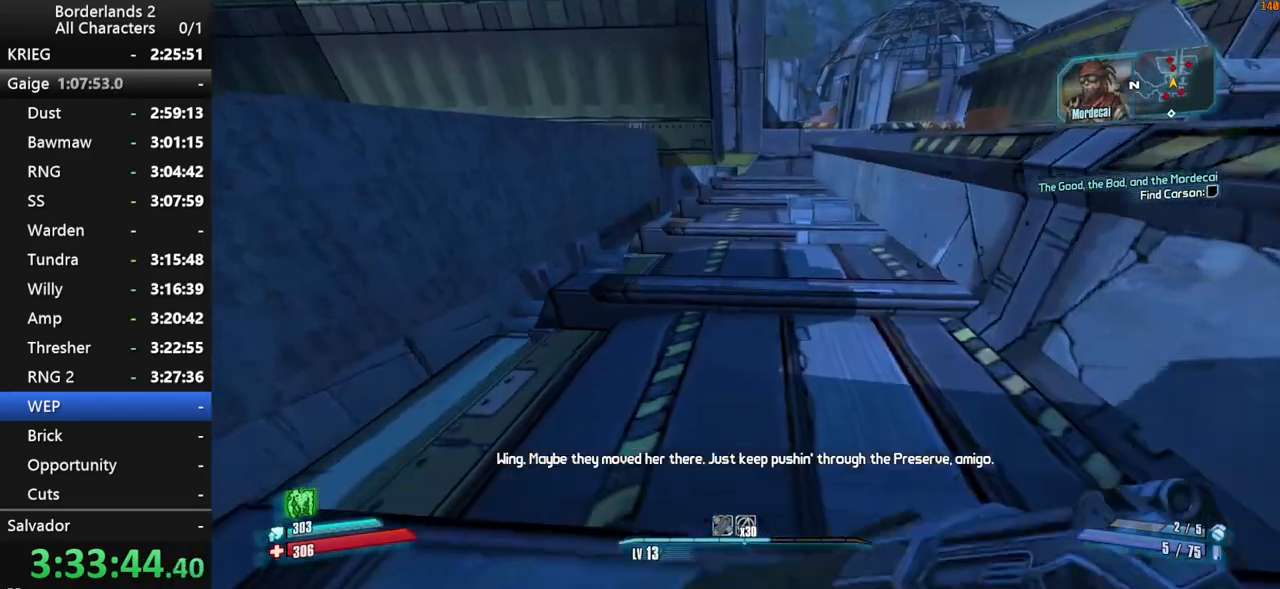
{"keys": ["shift", "w"], "mouse": [], "mouse_move": "down", "events": [[317, "g", "down"], [450, "g", "up"]]}
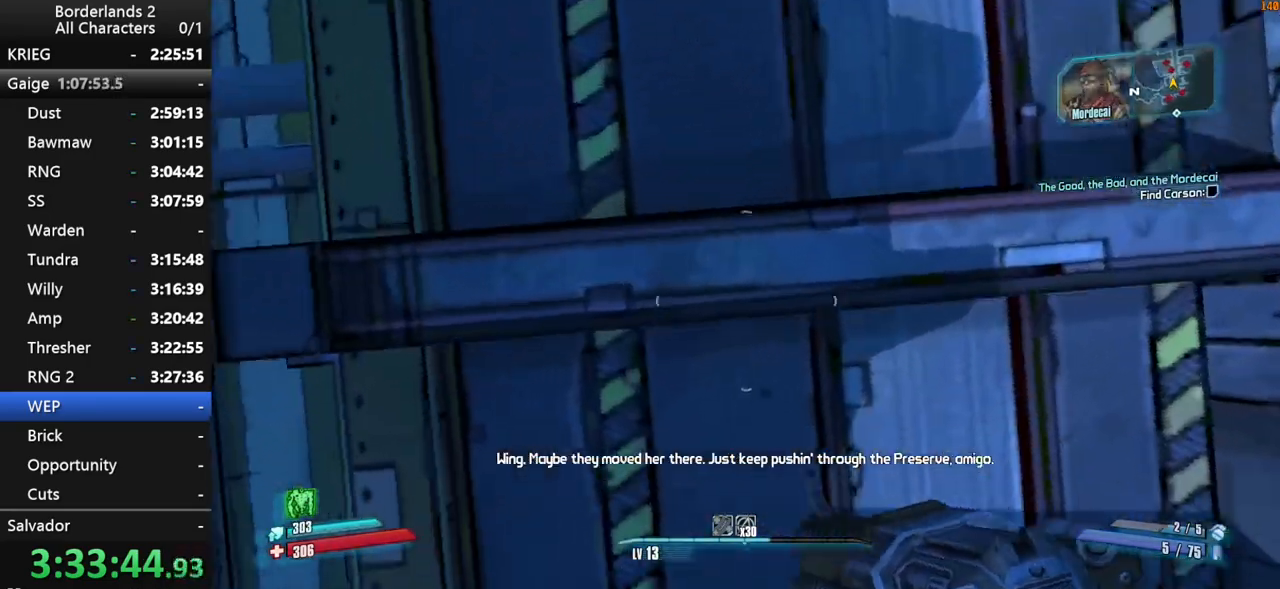
{"keys": ["a"], "mouse": [], "mouse_move": "up-right", "events": [[184, "w", "up"], [367, "shift", "up"], [417, "a", "down"]]}
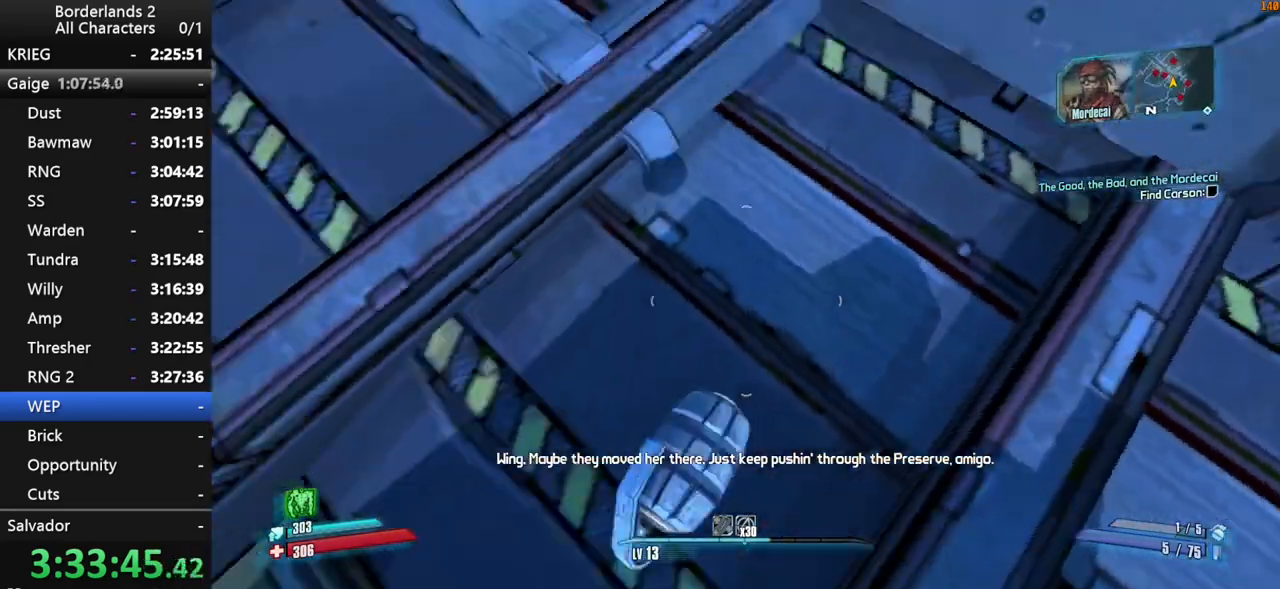
{"keys": [], "mouse": [], "mouse_move": "still", "events": [[17, "s", "down"], [150, "a", "up"], [250, "s", "up"]]}